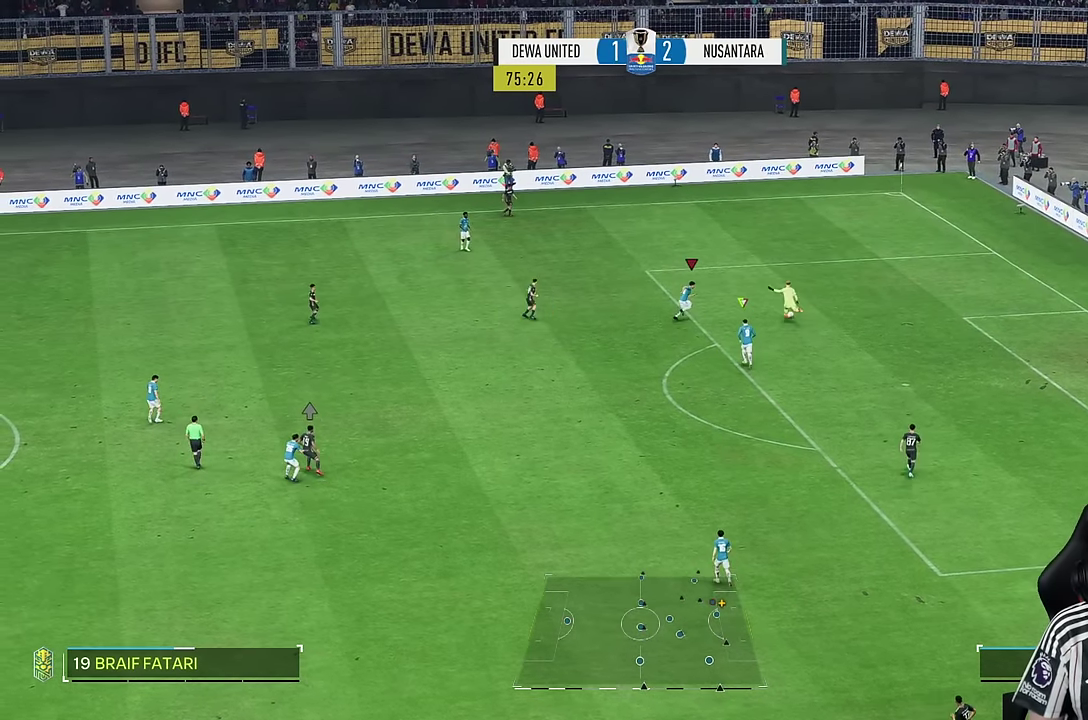
Gameplay with a controller (PlayStation layout); each line is a JSON object with the inputs held at the frame after it (dt_ms = milliseconds from this image to that frame). "events" lists button and stick changes between this image and that frame as [ms after this image, input, new state], when the widget could be followed in between. Not read: L3 R3.
{"dt_ms": 500, "buttons": ["R2"], "left_stick": "right", "right_stick": "center", "events": [[100, "SQUARE", "down"], [200, "SQUARE", "up"], [233, "R1", "up"], [350, "left_stick", "center"], [416, "left_stick", "right"]]}
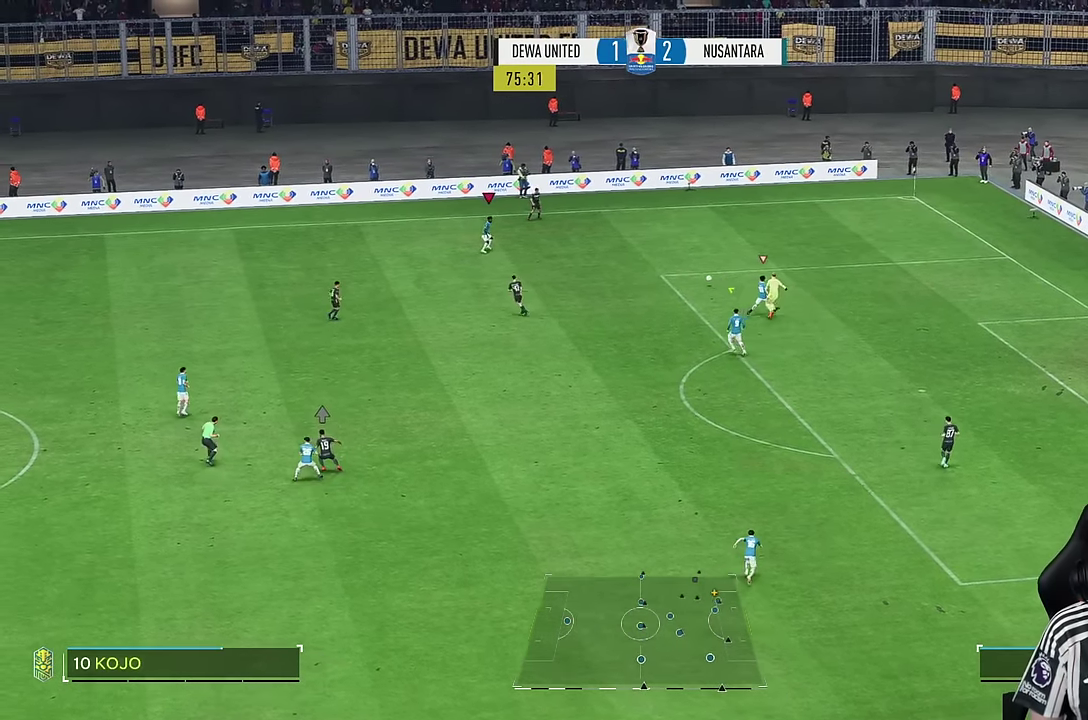
{"dt_ms": 500, "buttons": ["R1"], "left_stick": "right", "right_stick": "center", "events": [[16, "R2", "up"], [33, "left_stick", "up-right"], [233, "R1", "down"], [333, "left_stick", "right"]]}
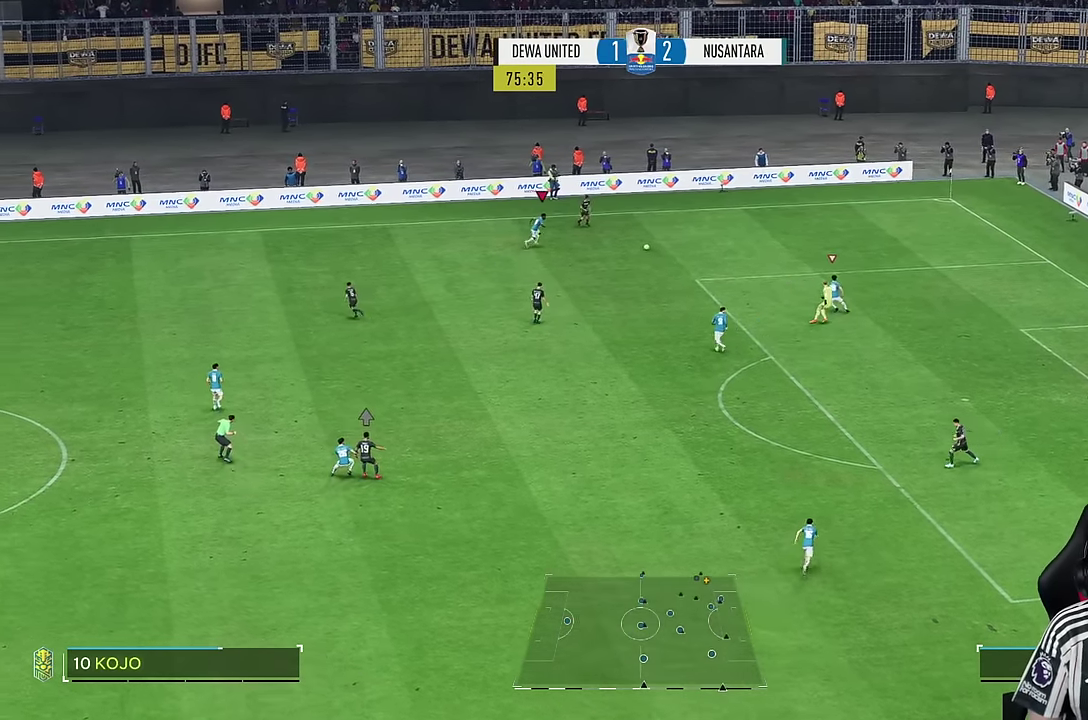
{"dt_ms": 500, "buttons": ["L2", "R2"], "left_stick": "right", "right_stick": "center", "events": [[100, "left_stick", "down-right"], [250, "R1", "up"], [283, "left_stick", "right"], [300, "R2", "down"], [366, "L2", "down"]]}
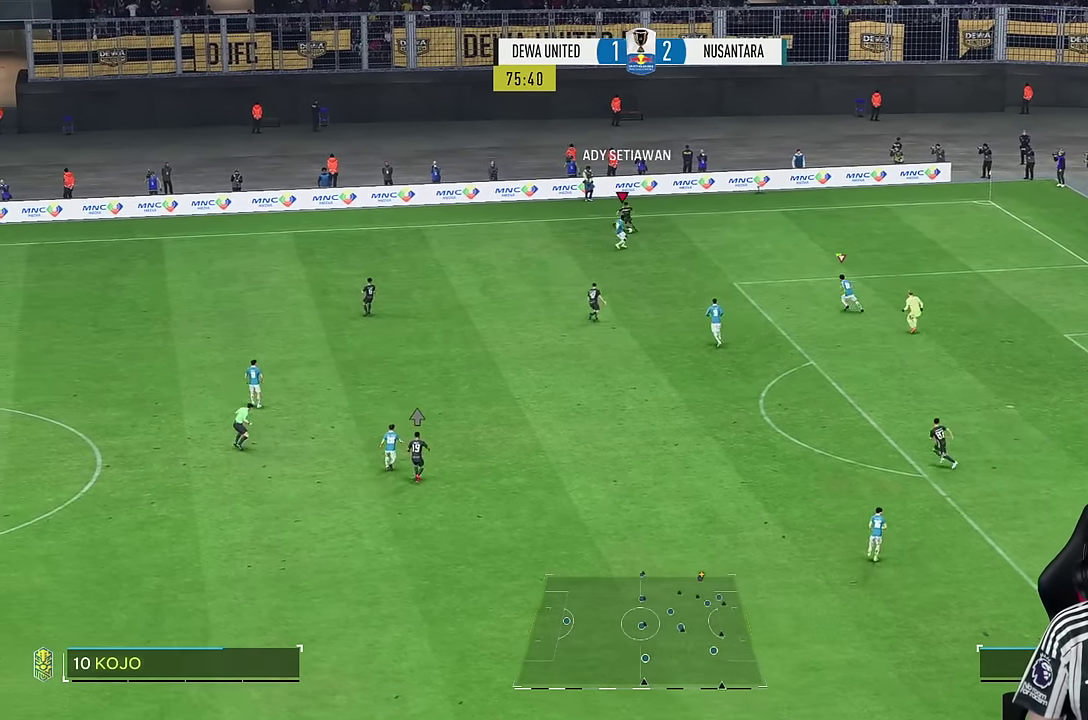
{"dt_ms": 500, "buttons": ["R1"], "left_stick": "left", "right_stick": "center", "events": [[50, "left_stick", "up"], [183, "left_stick", "left"], [283, "R1", "down"], [400, "L2", "up"], [416, "R2", "up"]]}
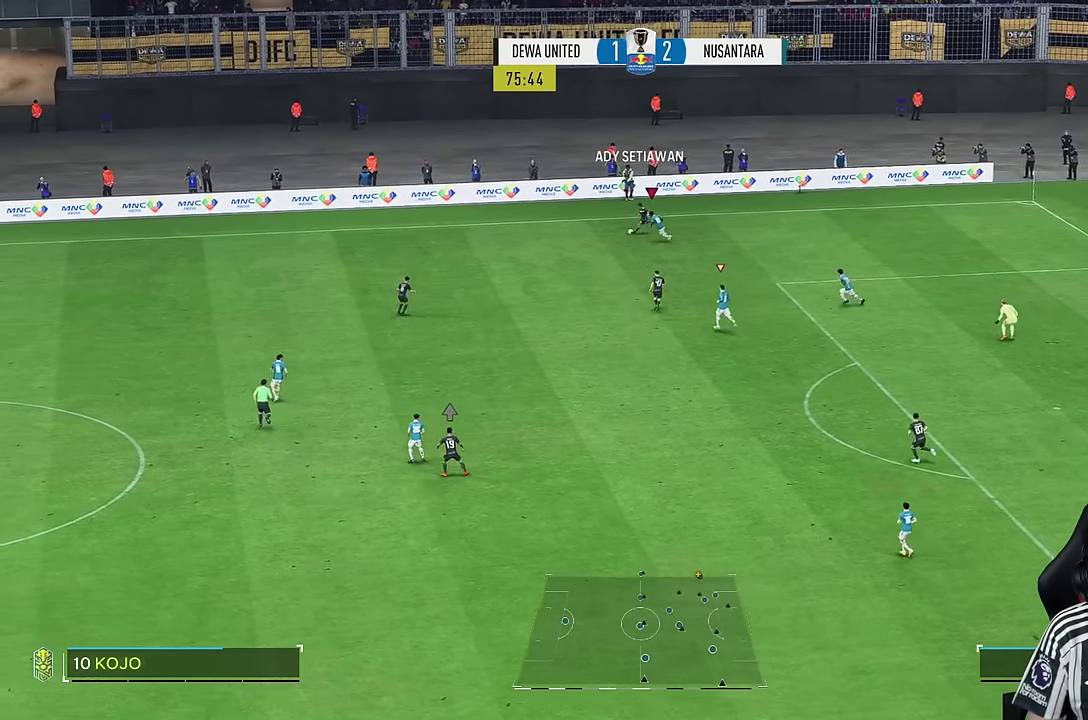
{"dt_ms": 500, "buttons": ["R1"], "left_stick": "left", "right_stick": "center", "events": []}
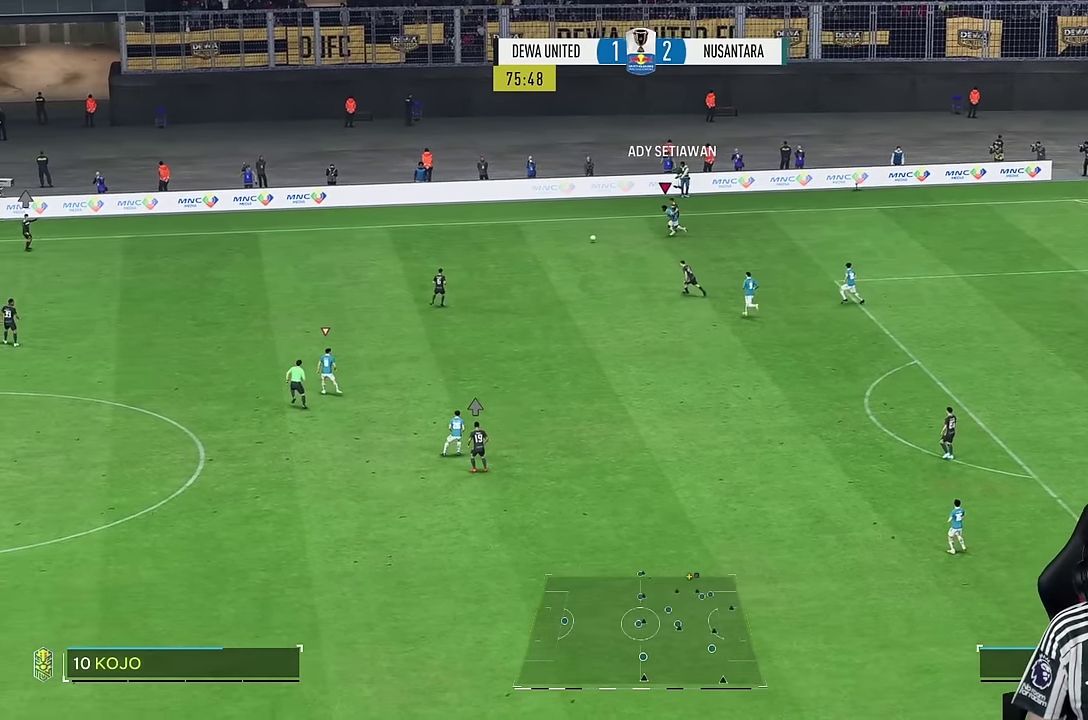
{"dt_ms": 1000, "buttons": ["R1"], "left_stick": "down-left", "right_stick": "center"}
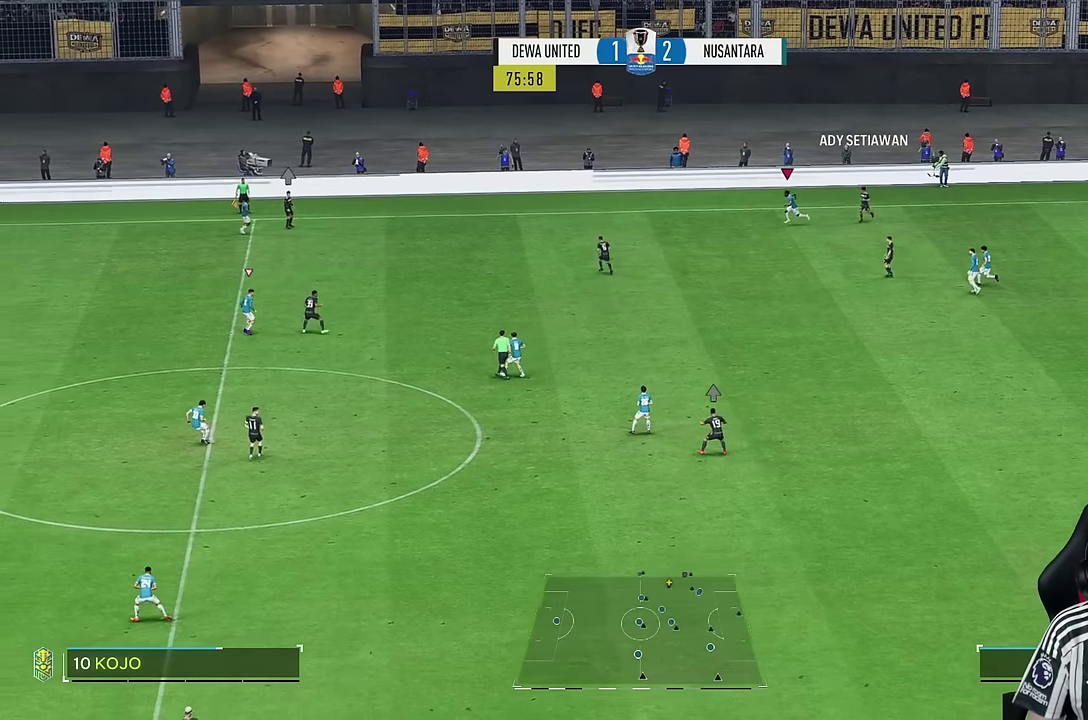
{"dt_ms": 500, "buttons": ["R1", "R2"], "left_stick": "down-left", "right_stick": "center", "events": [[167, "R2", "down"]]}